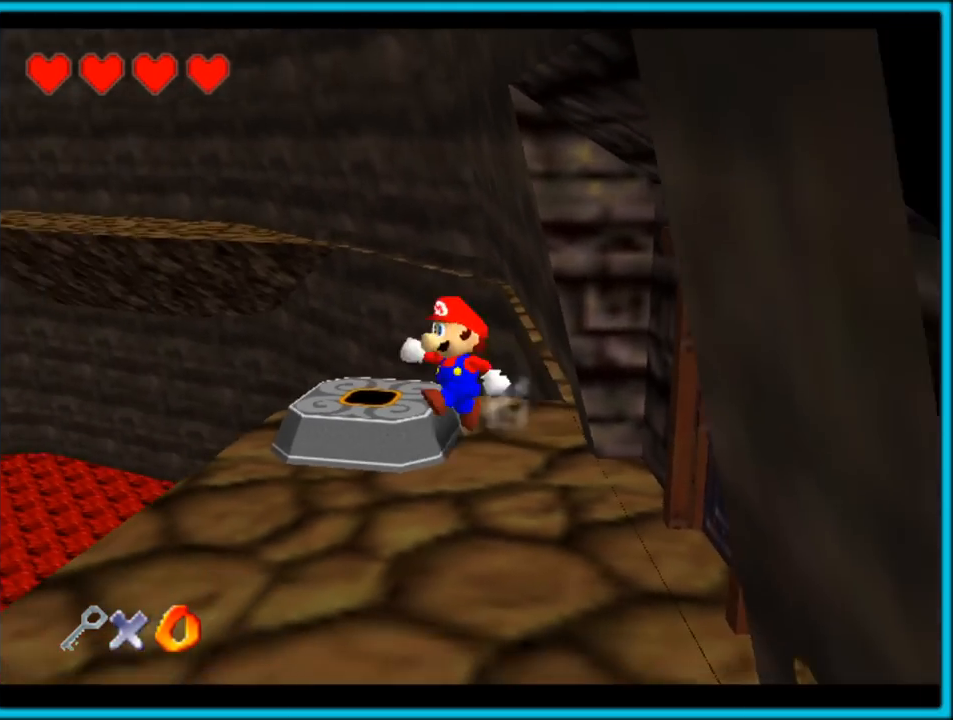
Gameplay with a controller (Nintendo layout); each line is a JSON object with the inputs held at the frame after it (dt_ms = milliseconds from this image to that frame). "button_events" lists button changes between this image and that frame as [ms after this image, input, new state], when the widget could be followed in between (sticks are given only as held states). Not read: L1 L3 R3.
{"dt_ms": 500, "buttons": [], "left_stick": "down", "button_events": []}
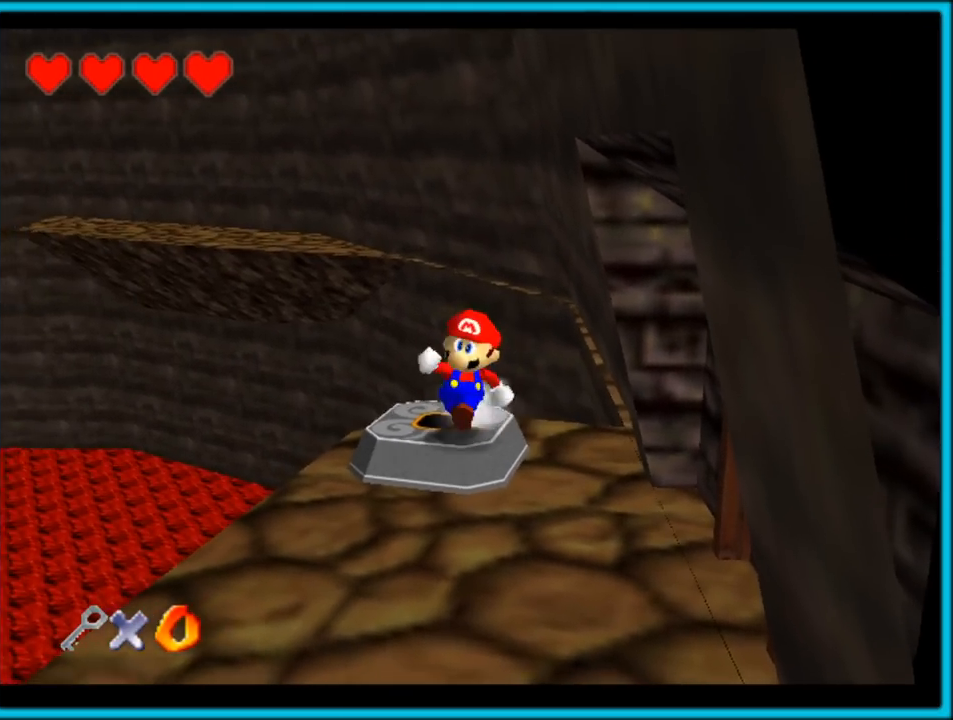
{"dt_ms": 1000, "buttons": ["C_RIGHT"], "left_stick": "center", "button_events": [[533, "C_RIGHT", "down"]]}
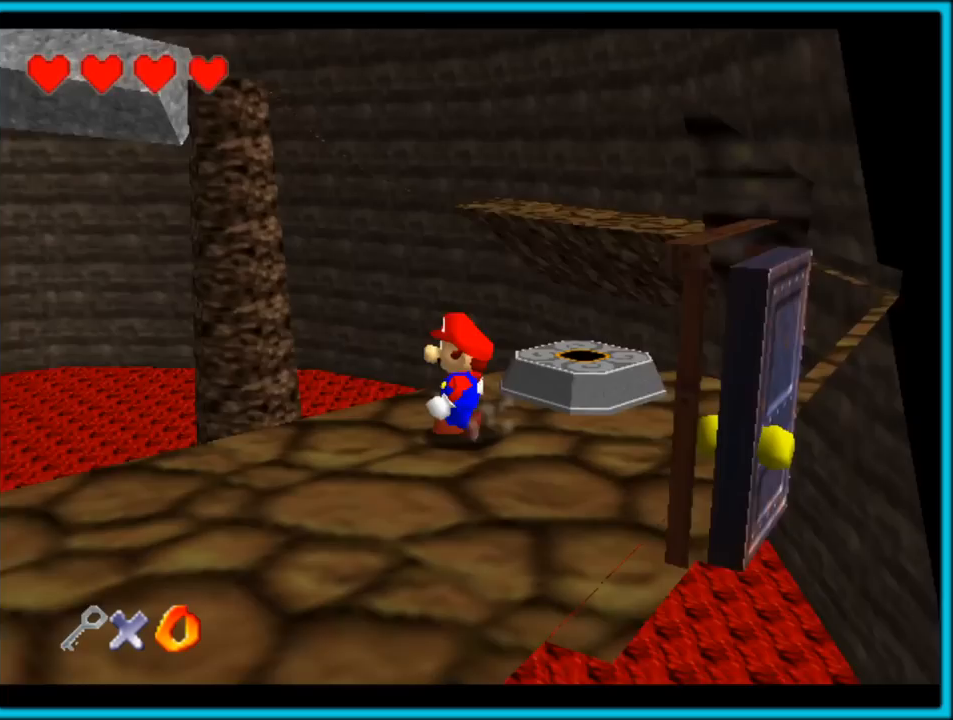
{"dt_ms": 500, "buttons": [], "left_stick": "center", "button_events": [[50, "C_RIGHT", "up"]]}
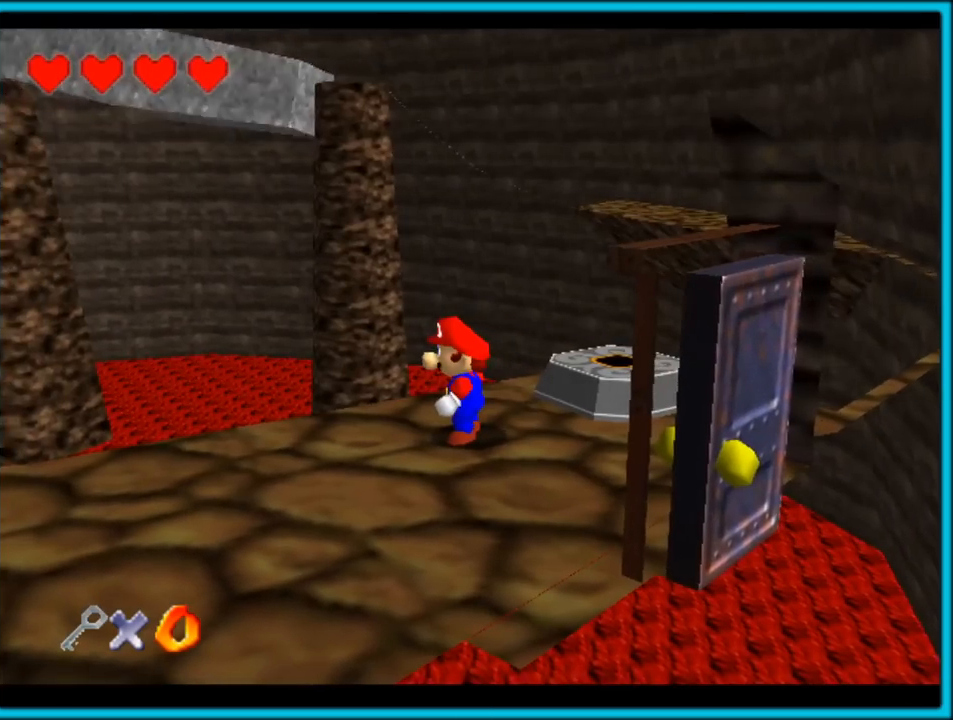
{"dt_ms": 500, "buttons": [], "left_stick": "center", "button_events": [[33, "C_LEFT", "down"], [400, "C_LEFT", "up"]]}
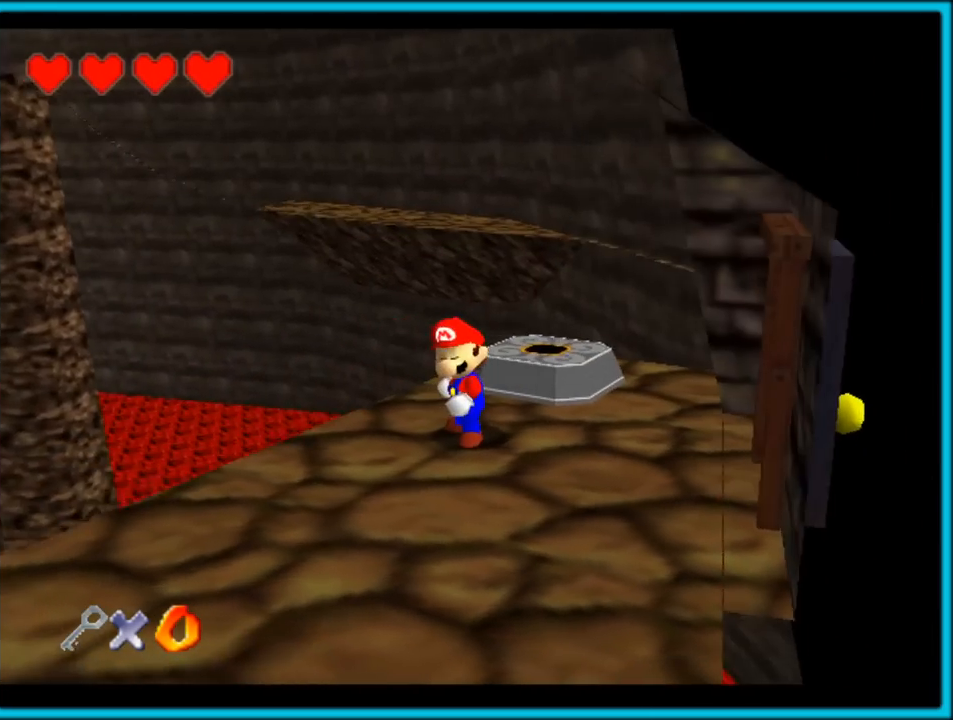
{"dt_ms": 500, "buttons": ["C_LEFT"], "left_stick": "center", "button_events": [[383, "C_LEFT", "down"]]}